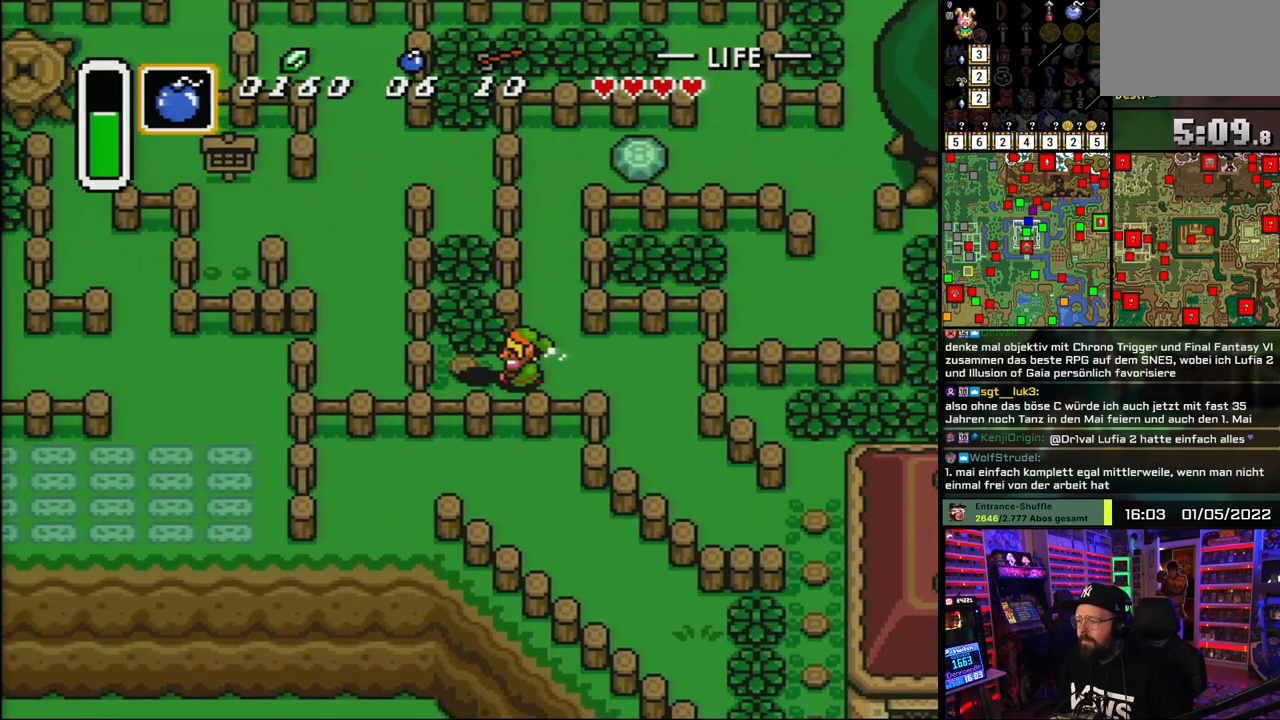
Gameplay with a controller (Nintendo layout); each line is a JSON object with the inputs held at the frame after it. "events" lists button and stick changes between this image and that frame as [ms after this image, input, new state], when the widget could be followed in between. Not read: L1 L3 R1 R3.
{"buttons": ["DPAD_UP"], "events": [[17, "A", "down"], [100, "A", "up"], [383, "A", "down"], [417, "DPAD_UP", "down"], [433, "A", "up"], [433, "DPAD_LEFT", "up"]]}
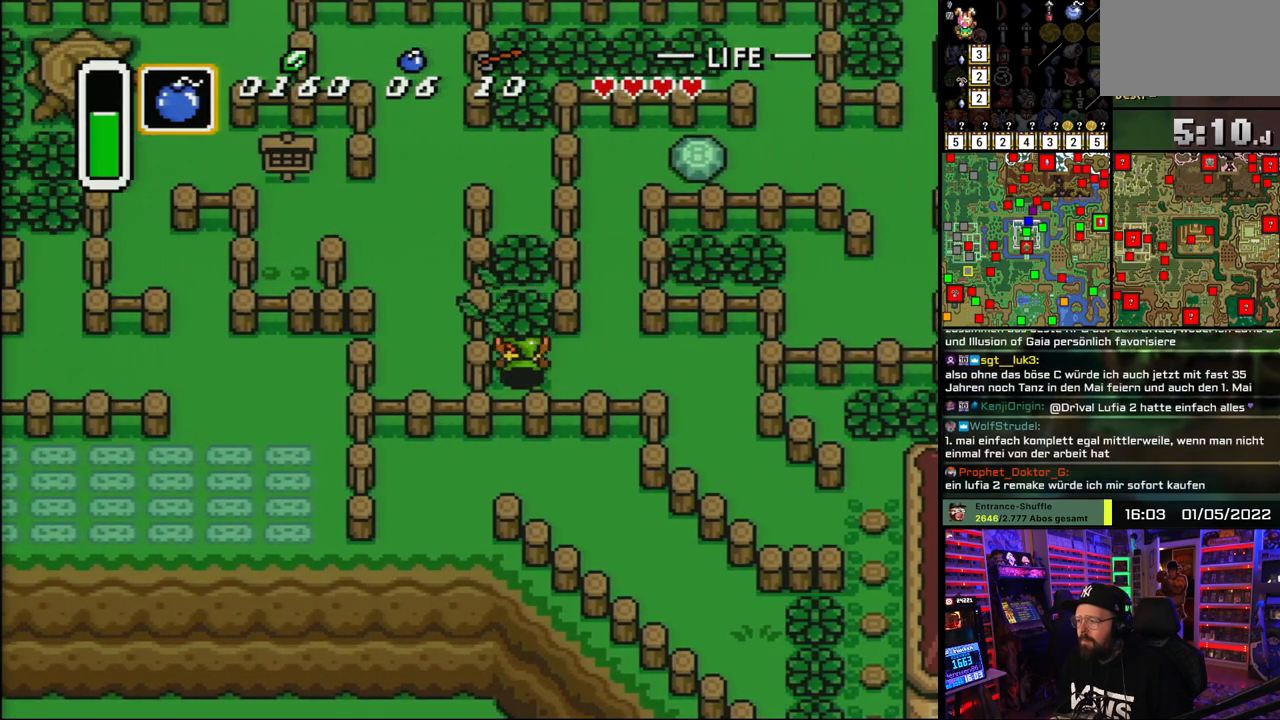
{"buttons": ["A", "DPAD_UP"], "events": [[17, "A", "down"], [83, "A", "up"], [150, "A", "down"], [233, "A", "up"], [467, "A", "down"]]}
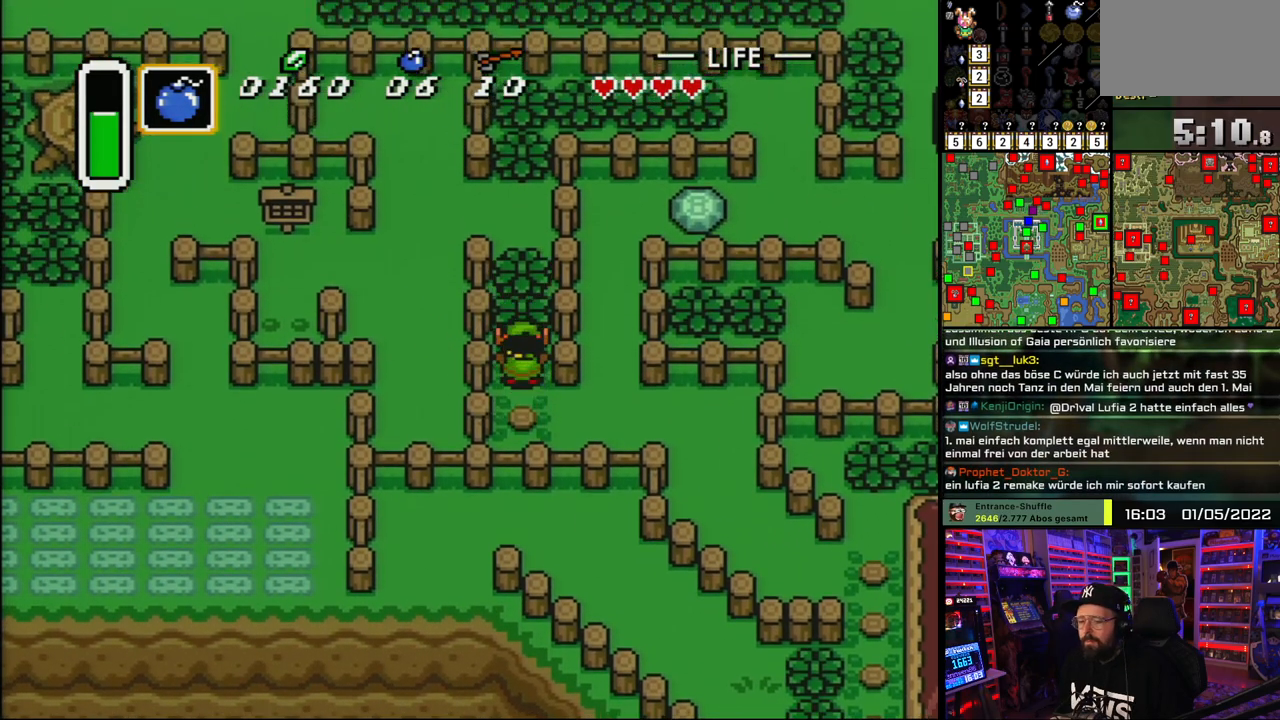
{"buttons": ["DPAD_UP"], "events": [[17, "A", "up"], [100, "A", "down"], [150, "A", "up"], [233, "A", "down"], [333, "A", "up"]]}
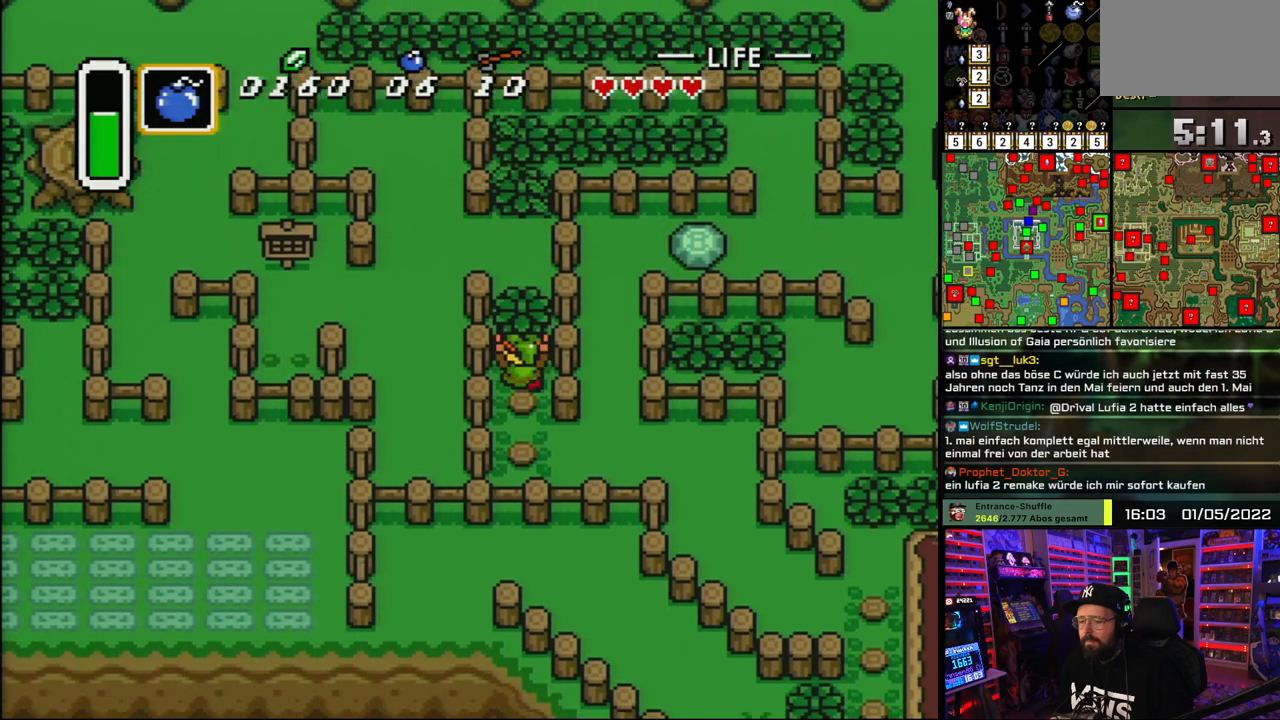
{"buttons": ["DPAD_UP", "DPAD_LEFT"], "events": [[67, "A", "down"], [150, "A", "up"], [333, "DPAD_LEFT", "down"]]}
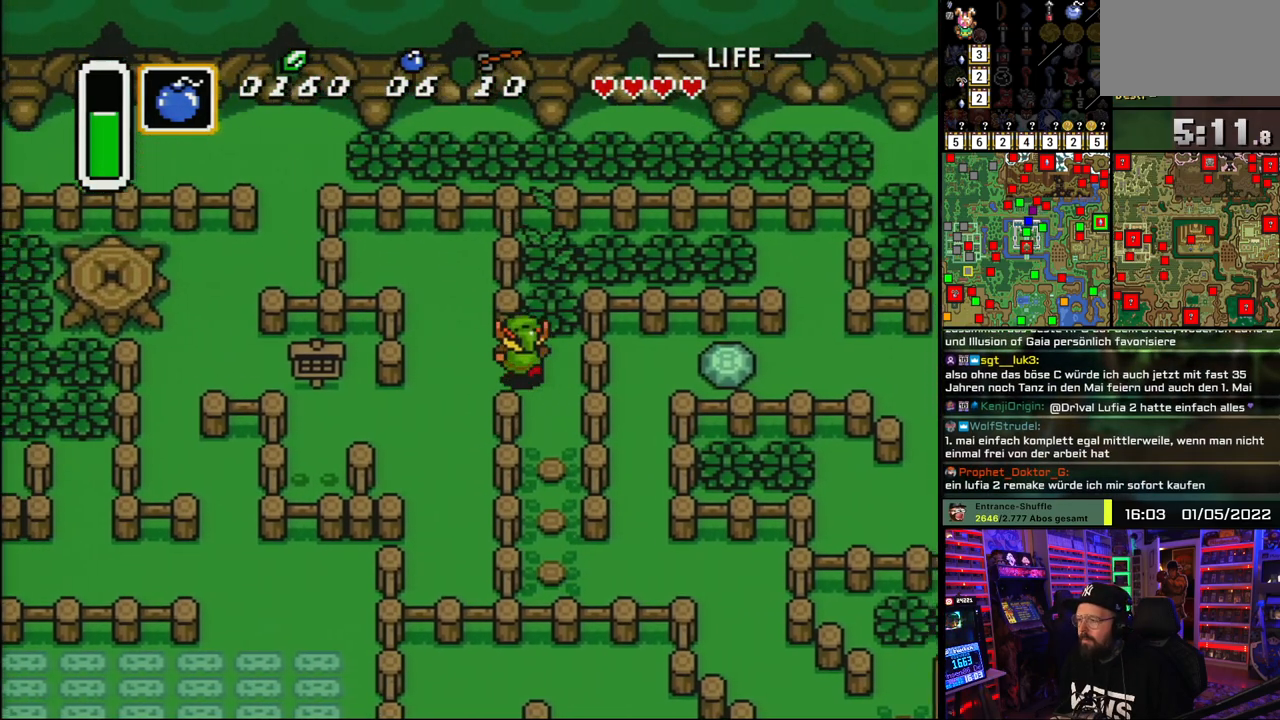
{"buttons": ["DPAD_LEFT"], "events": [[67, "DPAD_UP", "up"], [250, "DPAD_DOWN", "down"], [500, "DPAD_DOWN", "up"]]}
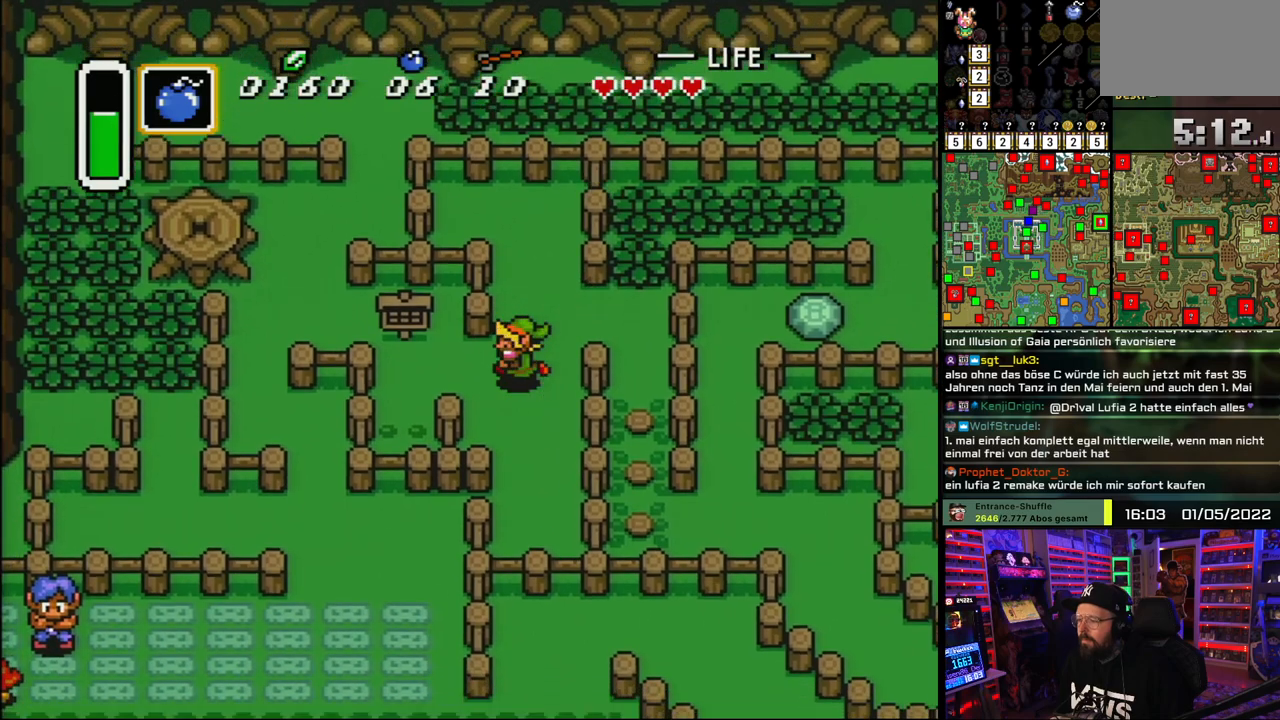
{"buttons": ["DPAD_DOWN"], "events": [[400, "DPAD_DOWN", "down"], [400, "DPAD_LEFT", "up"], [400, "DPAD_UP", "down"], [417, "DPAD_LEFT", "down"], [417, "DPAD_UP", "up"], [433, "DPAD_LEFT", "up"]]}
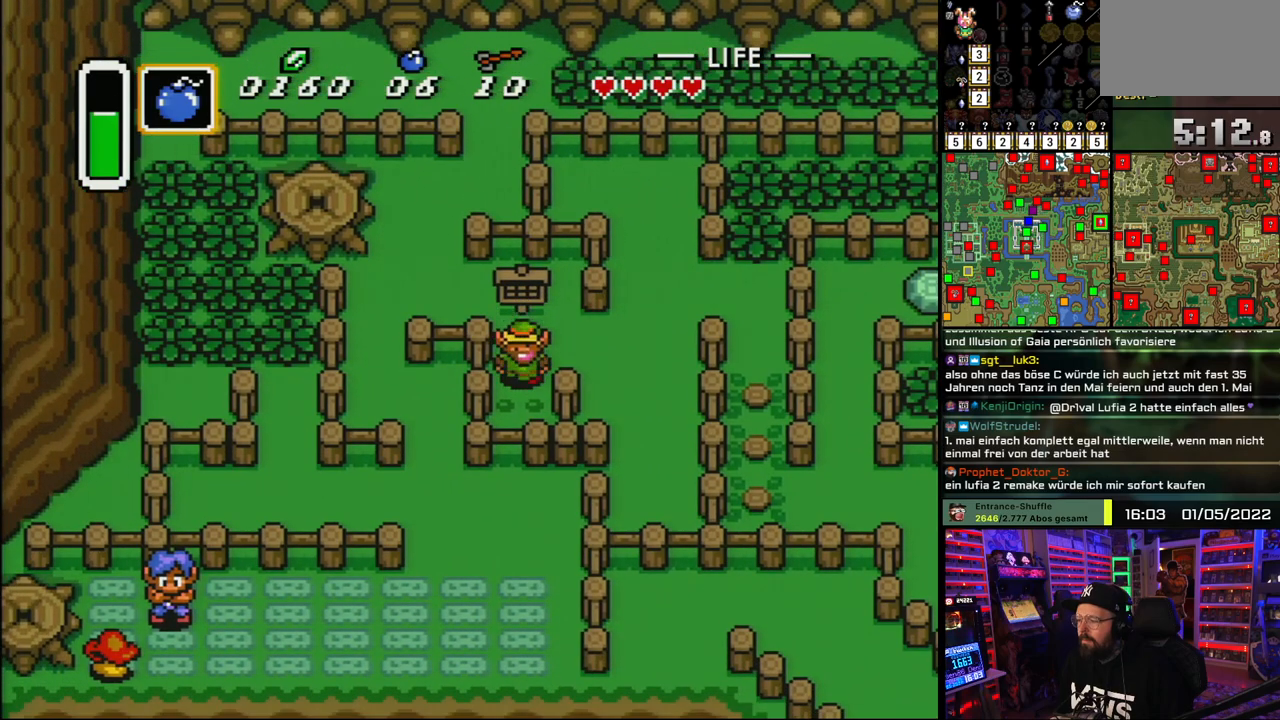
{"buttons": ["DPAD_DOWN"], "events": []}
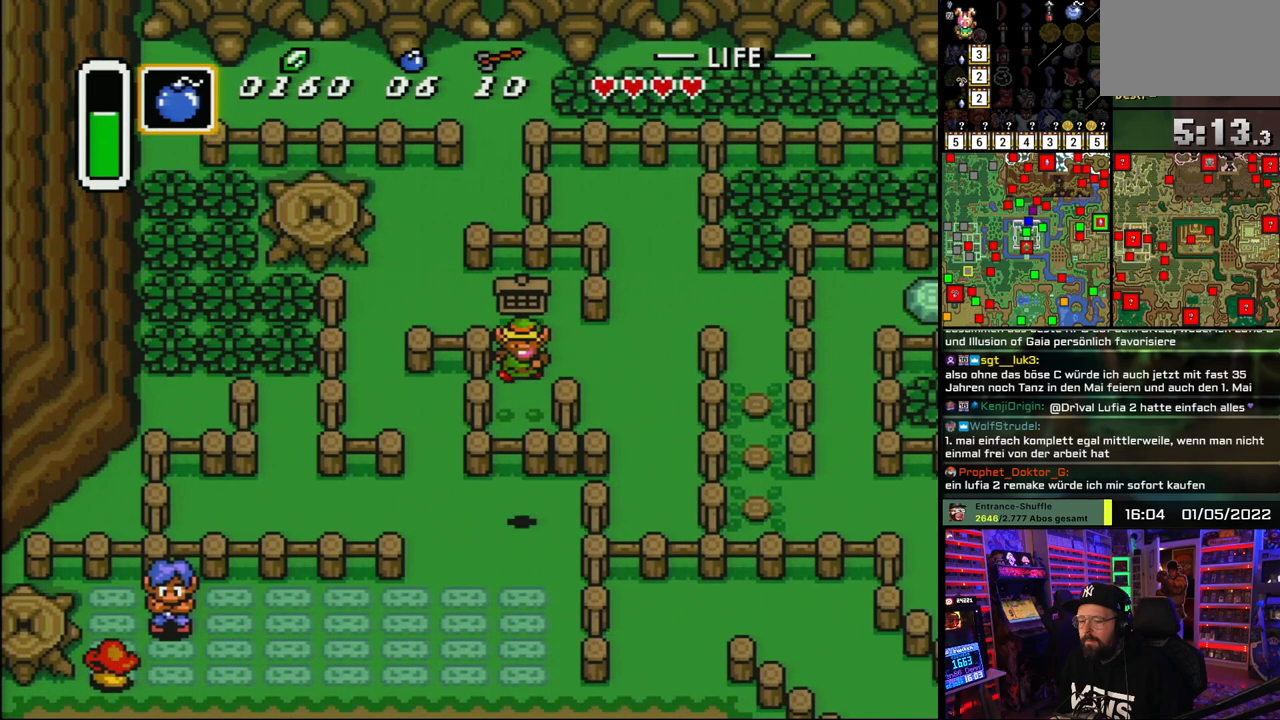
{"buttons": ["DPAD_DOWN", "DPAD_LEFT"], "events": [[383, "DPAD_LEFT", "down"]]}
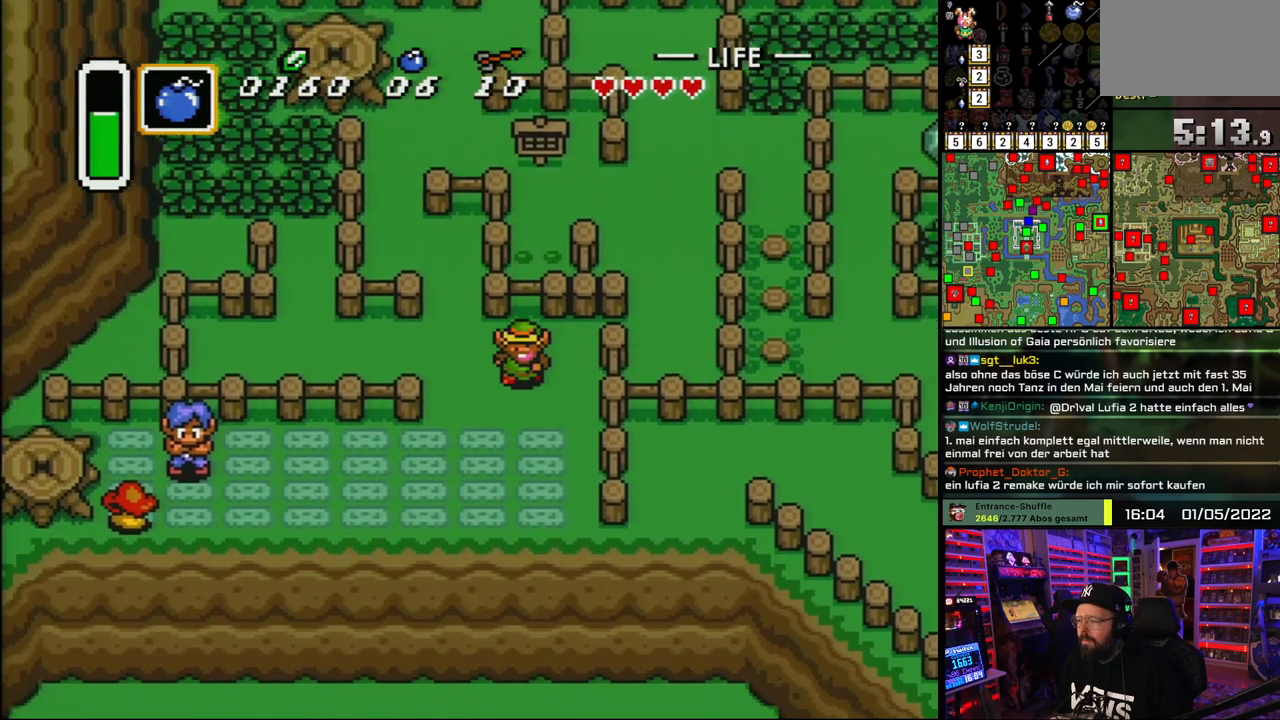
{"buttons": ["DPAD_DOWN", "DPAD_LEFT"], "events": [[200, "DPAD_LEFT", "up"], [267, "DPAD_LEFT", "down"]]}
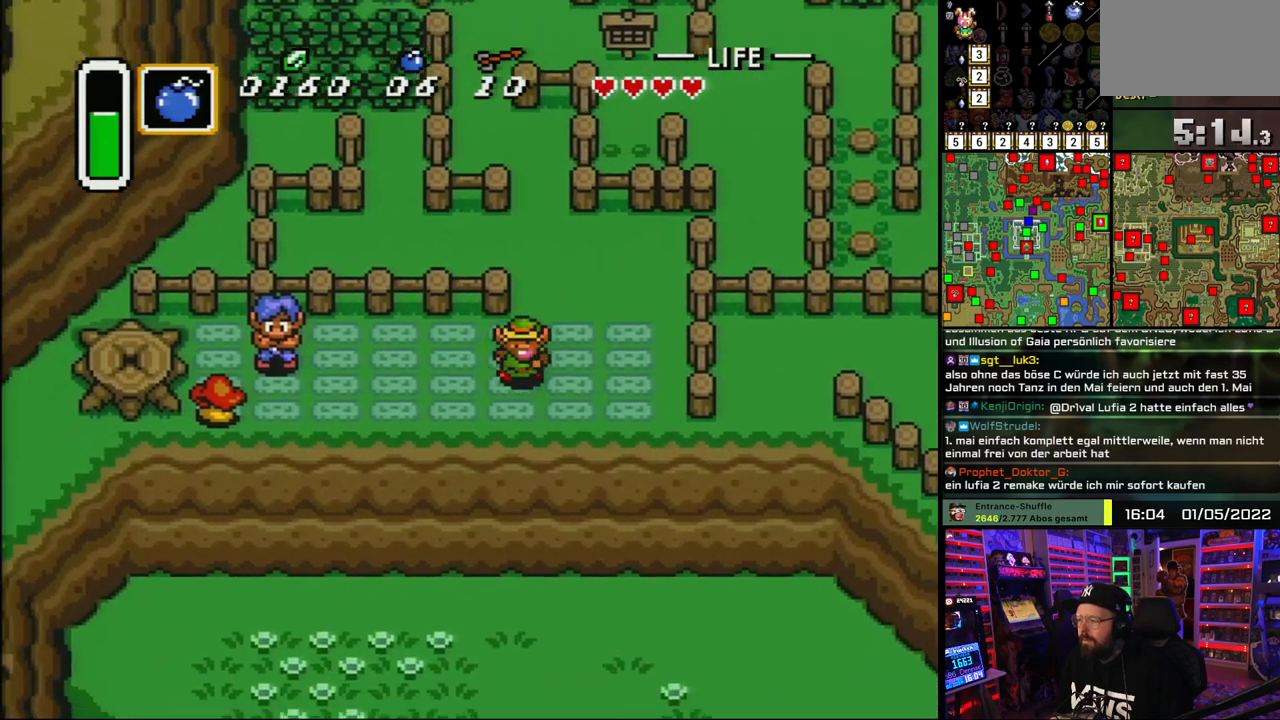
{"buttons": ["DPAD_LEFT"], "events": [[100, "DPAD_DOWN", "up"], [383, "DPAD_DOWN", "down"], [467, "DPAD_DOWN", "up"]]}
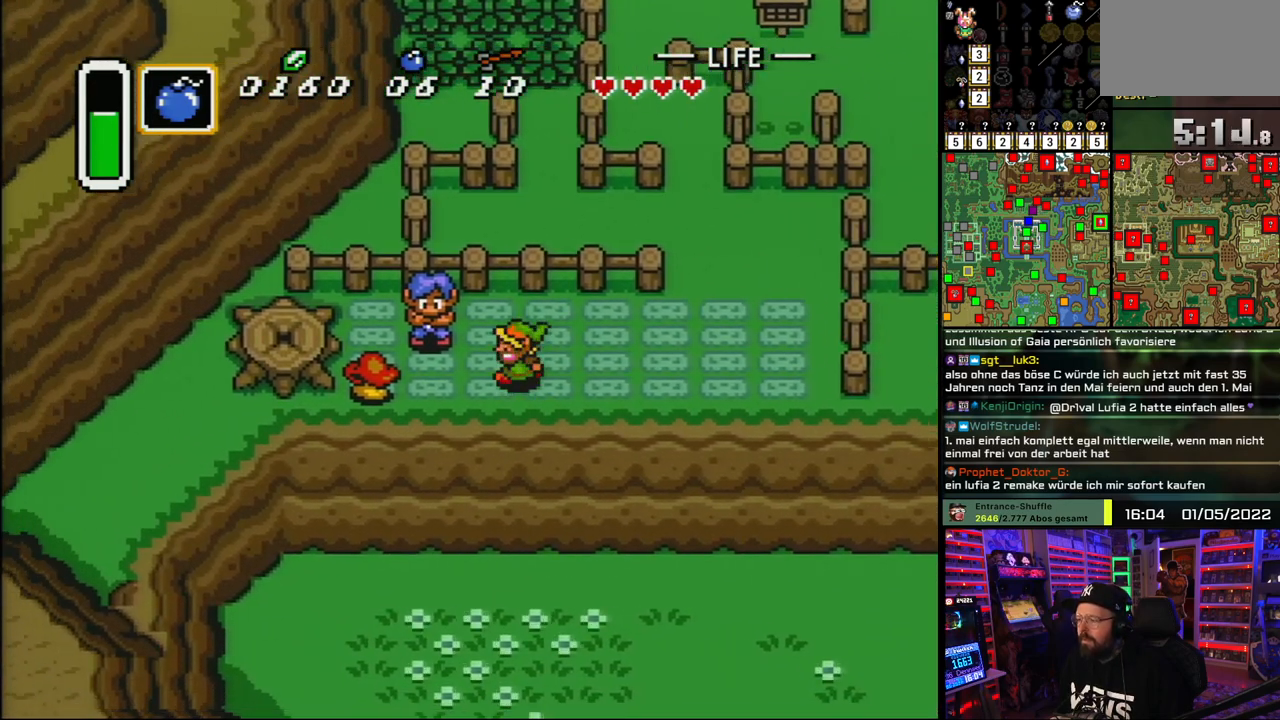
{"buttons": [], "events": [[183, "DPAD_DOWN", "down"], [250, "DPAD_DOWN", "up"], [433, "DPAD_LEFT", "up"]]}
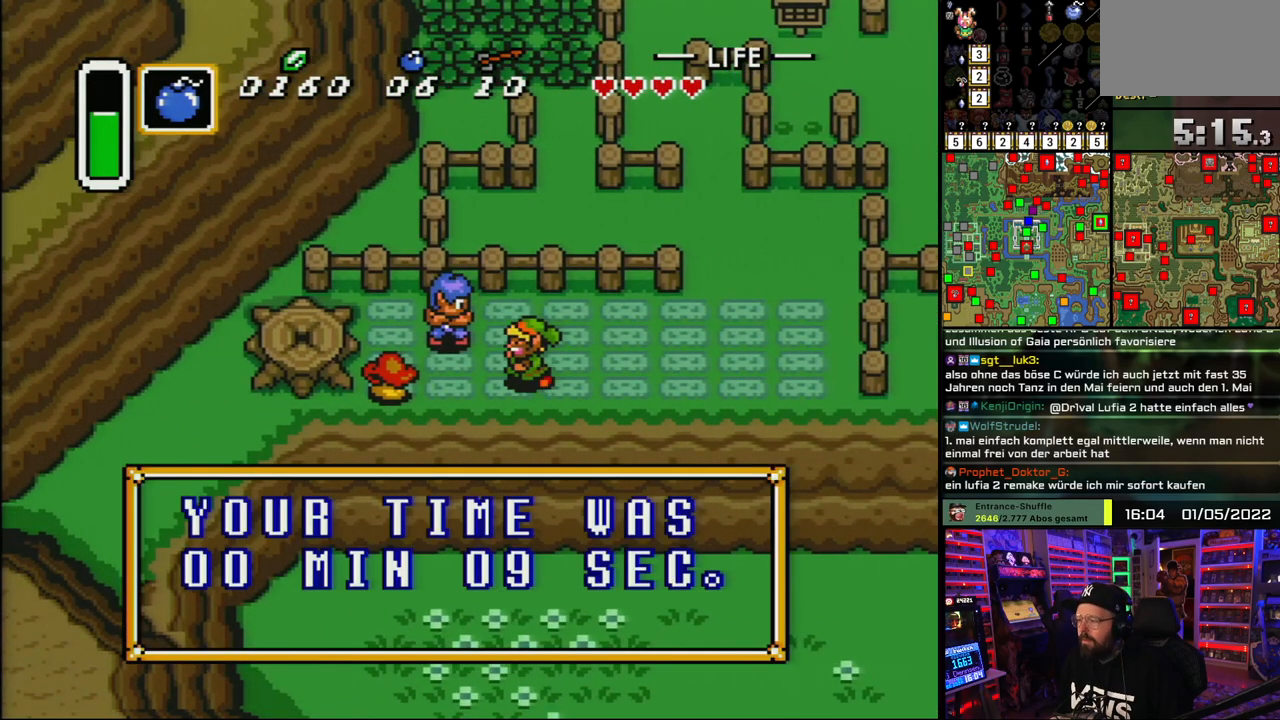
{"buttons": [], "events": [[83, "A", "down"], [167, "A", "up"], [217, "A", "down"], [317, "A", "up"], [417, "A", "down"], [500, "A", "up"]]}
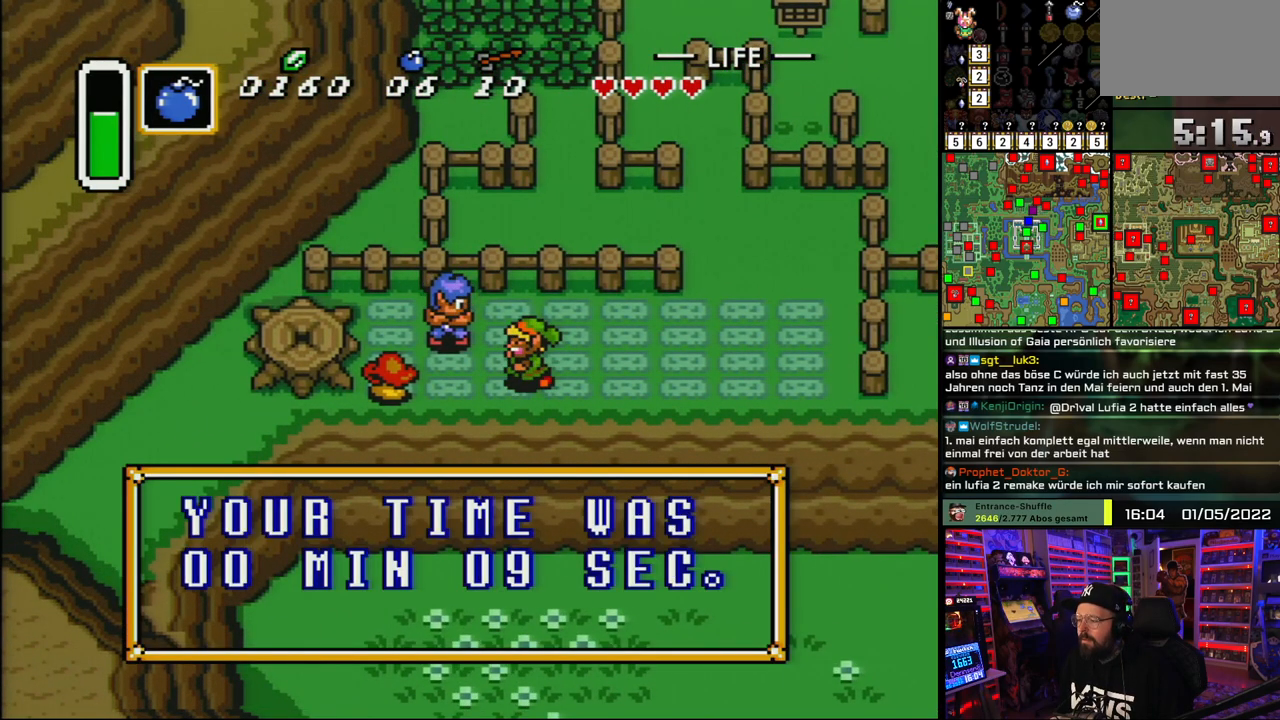
{"buttons": ["DPAD_LEFT"], "events": [[67, "A", "down"], [200, "A", "up"], [317, "DPAD_DOWN", "down"], [350, "DPAD_LEFT", "down"], [367, "DPAD_DOWN", "up"]]}
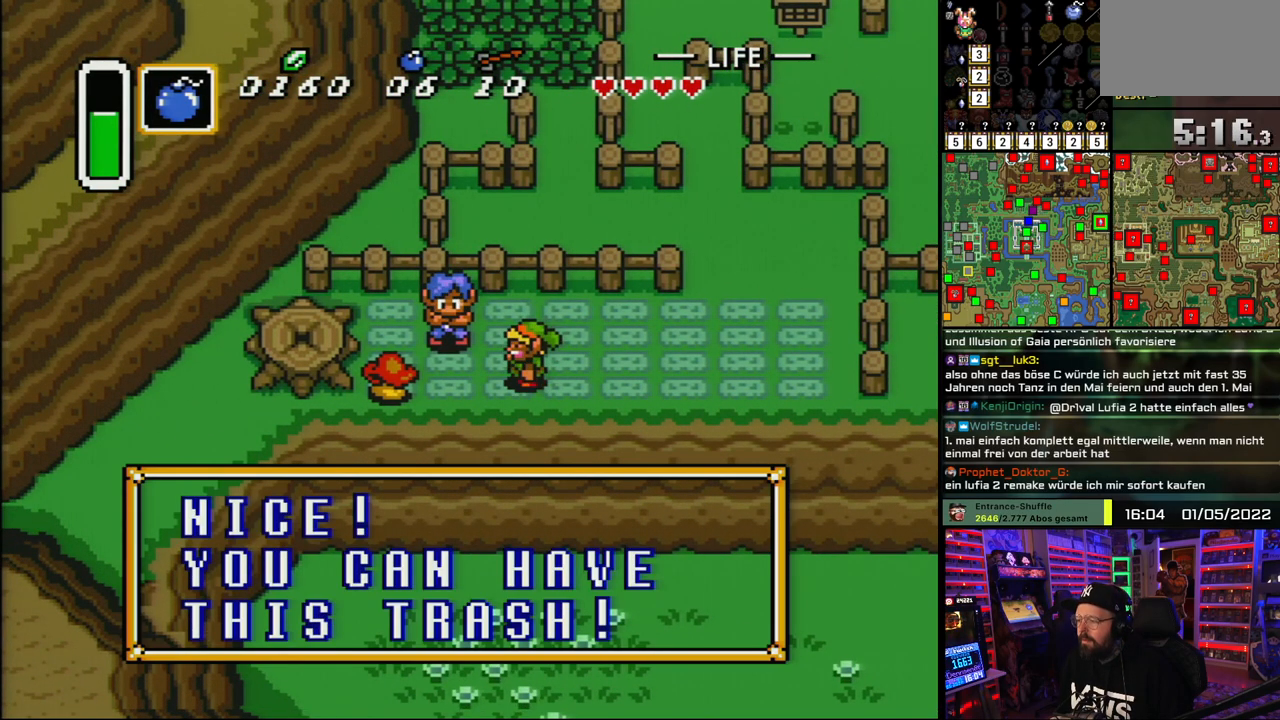
{"buttons": [], "events": [[17, "DPAD_LEFT", "up"], [117, "A", "down"], [200, "A", "up"], [283, "A", "down"], [383, "A", "up"]]}
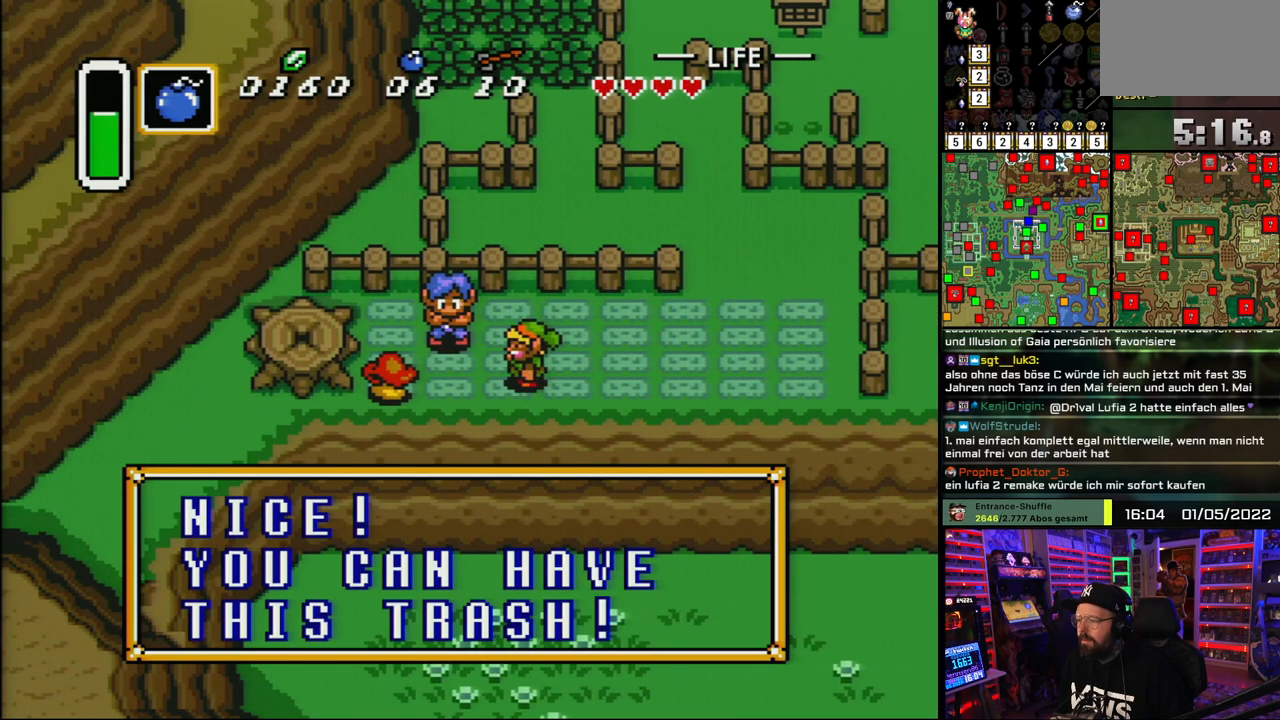
{"buttons": ["DPAD_LEFT"], "events": [[100, "A", "down"], [200, "A", "up"], [267, "DPAD_DOWN", "down"], [317, "DPAD_DOWN", "up"], [317, "DPAD_LEFT", "down"]]}
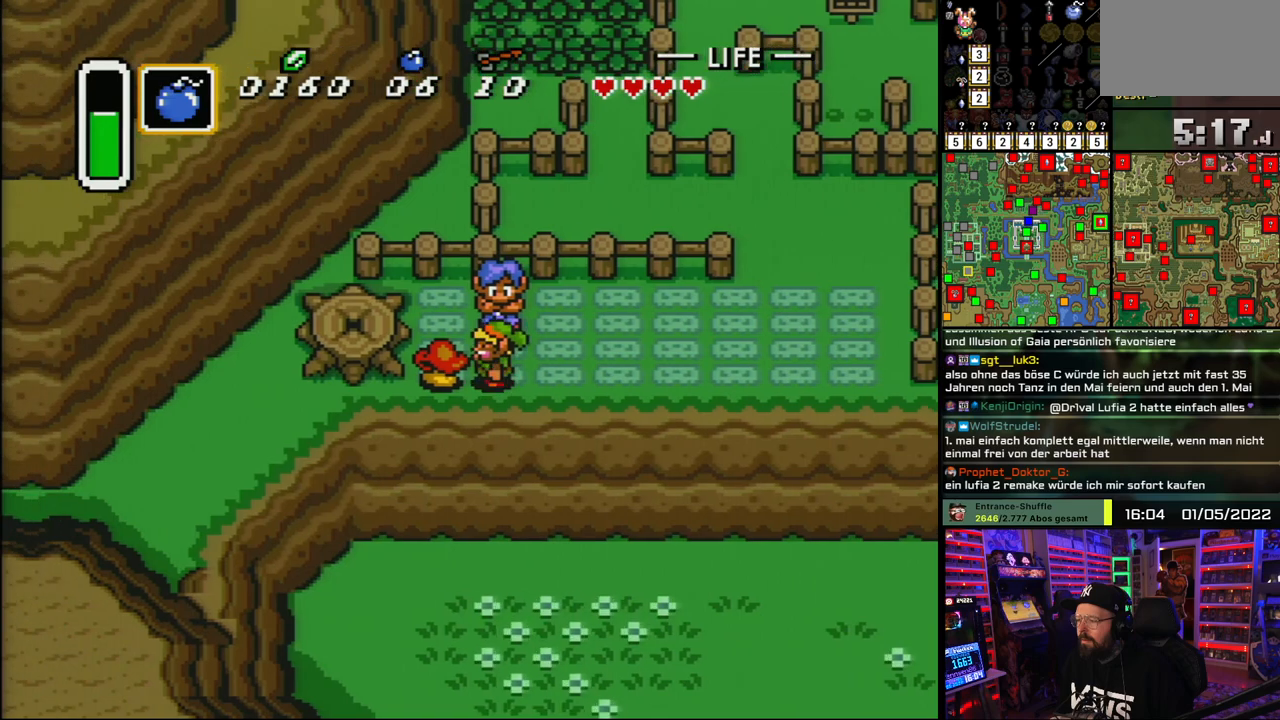
{"buttons": [], "events": [[33, "DPAD_DOWN", "down"], [33, "DPAD_LEFT", "up"], [50, "DPAD_DOWN", "up"], [50, "DPAD_LEFT", "down"], [217, "A", "down"], [333, "A", "up"], [383, "DPAD_LEFT", "up"], [400, "A", "down"], [500, "A", "up"]]}
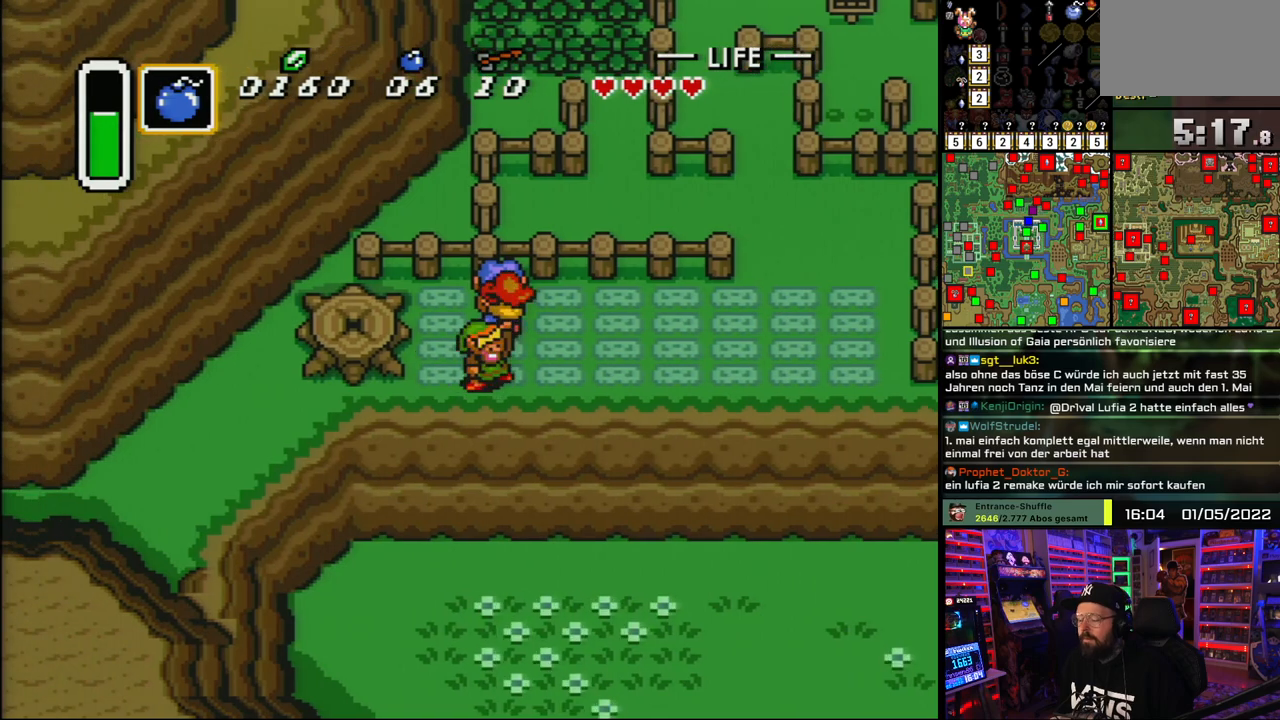
{"buttons": ["SELECT"], "events": [[67, "A", "down"], [183, "A", "up"], [233, "A", "down"], [333, "SELECT", "down"], [350, "A", "up"], [433, "SELECT", "up"], [500, "SELECT", "down"]]}
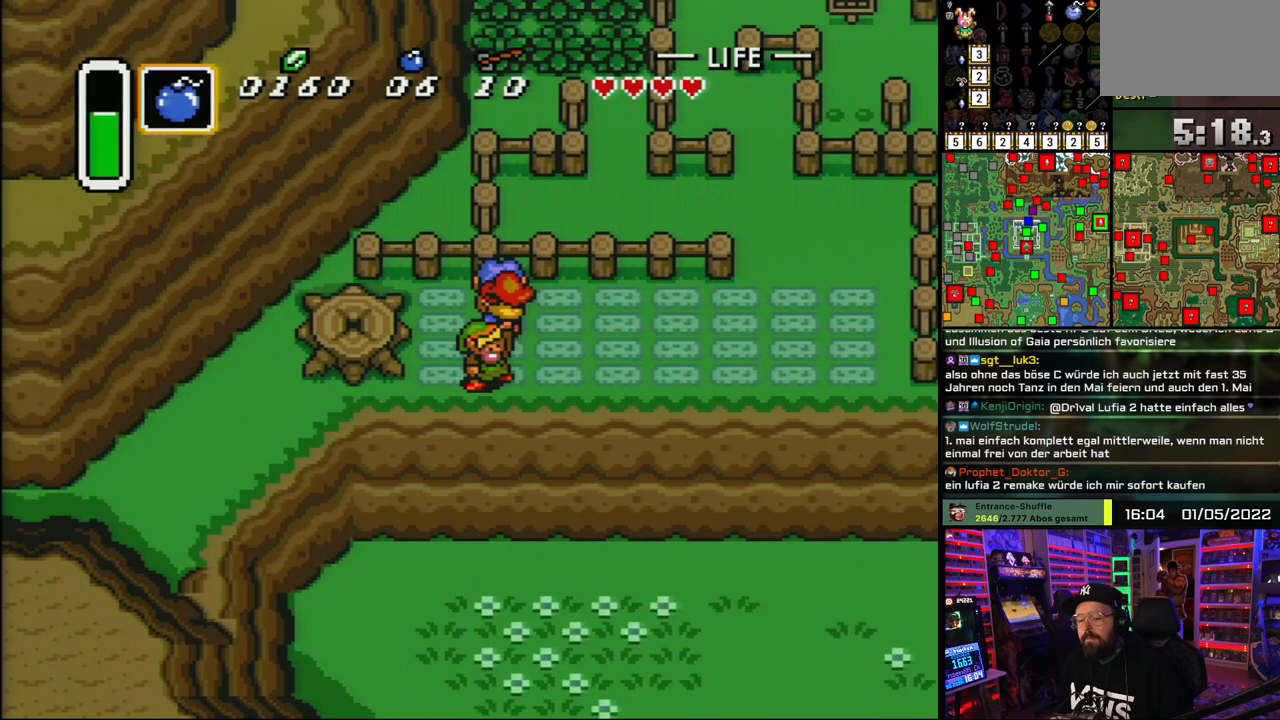
{"buttons": [], "events": [[83, "SELECT", "up"], [133, "SELECT", "down"], [233, "SELECT", "up"], [283, "SELECT", "down"], [367, "SELECT", "up"], [417, "SELECT", "down"], [500, "SELECT", "up"]]}
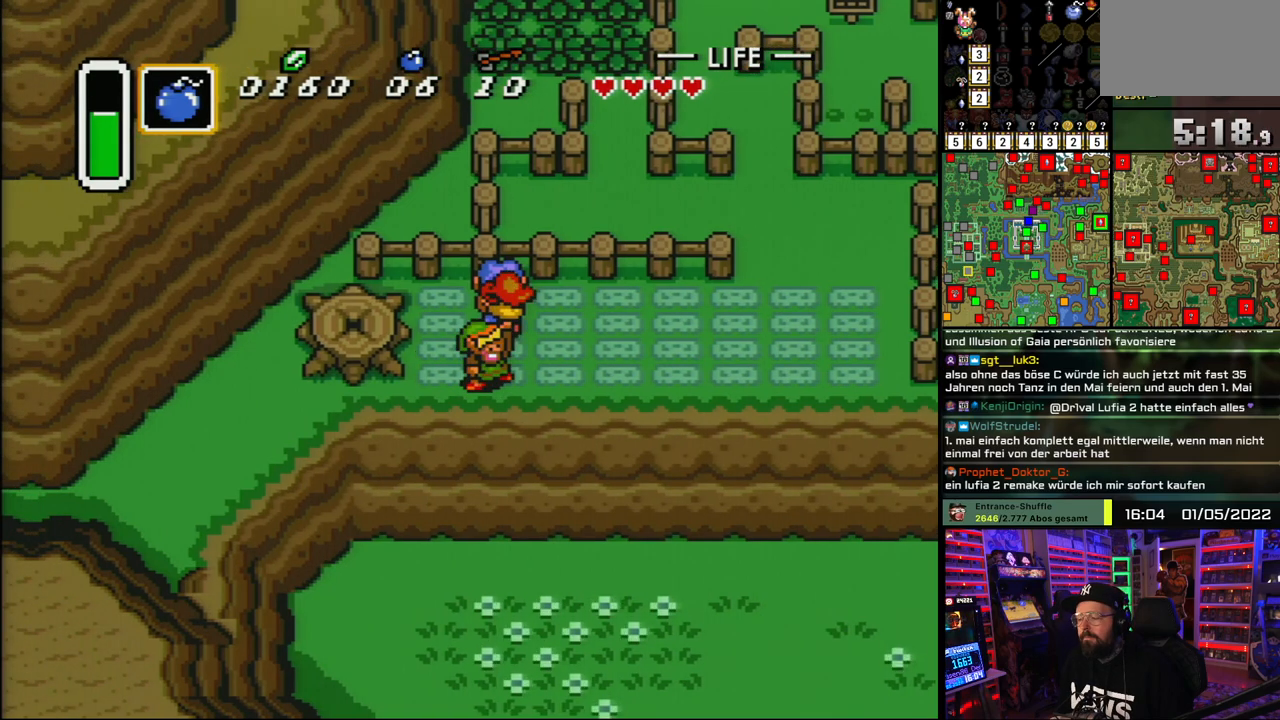
{"buttons": ["SELECT"], "events": [[67, "SELECT", "down"], [167, "SELECT", "up"], [200, "SELECT", "down"], [283, "SELECT", "up"], [333, "SELECT", "down"], [450, "SELECT", "up"], [500, "SELECT", "down"]]}
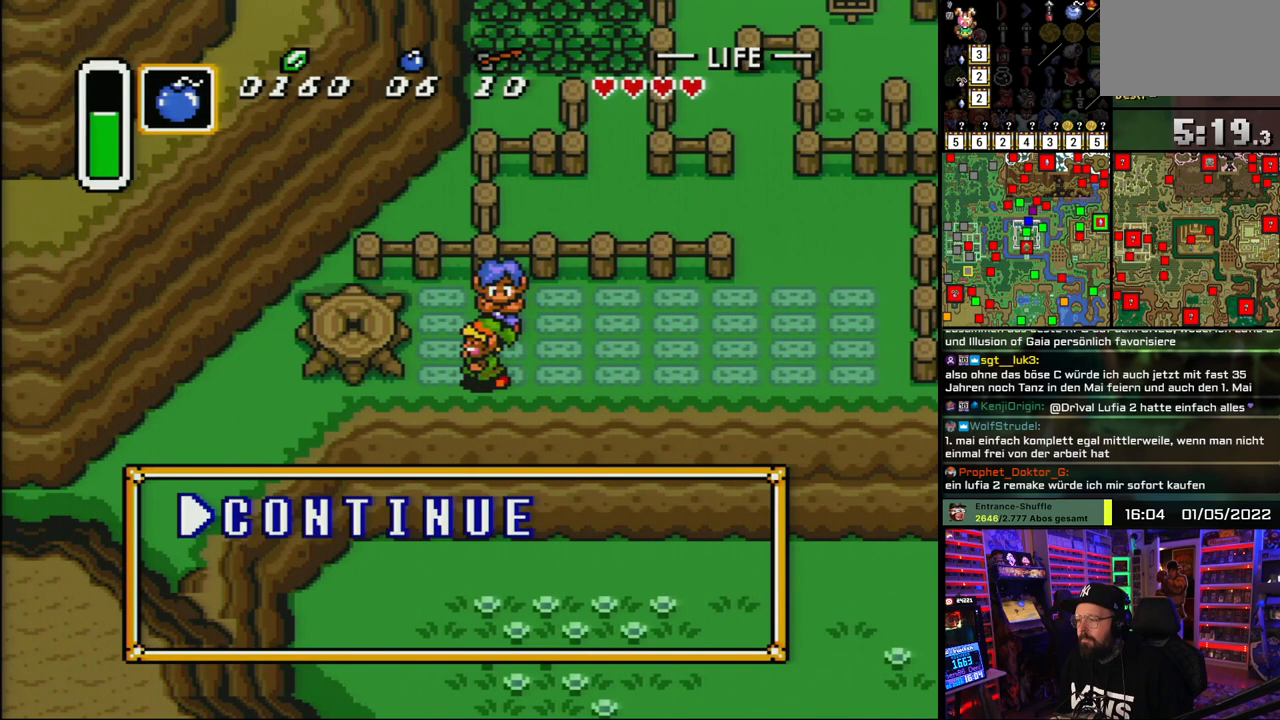
{"buttons": [], "events": [[83, "SELECT", "up"]]}
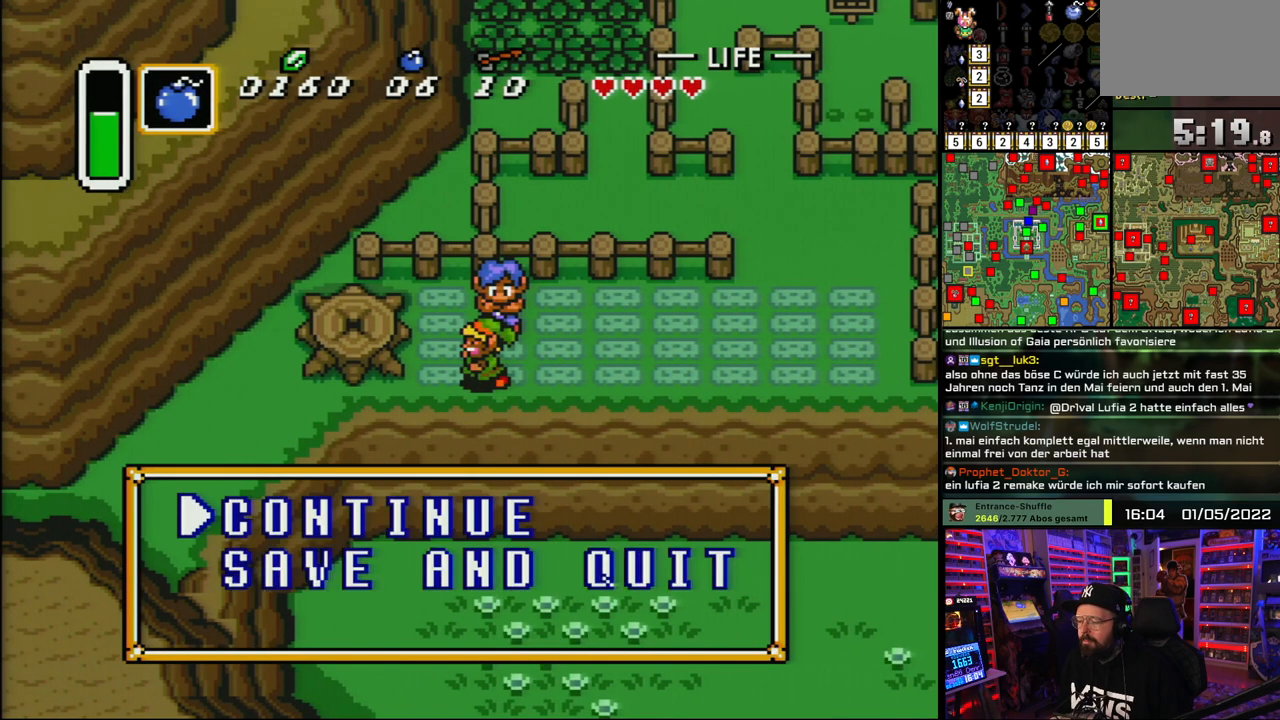
{"buttons": ["A"], "events": [[133, "DPAD_DOWN", "down"], [233, "DPAD_DOWN", "up"], [433, "A", "down"]]}
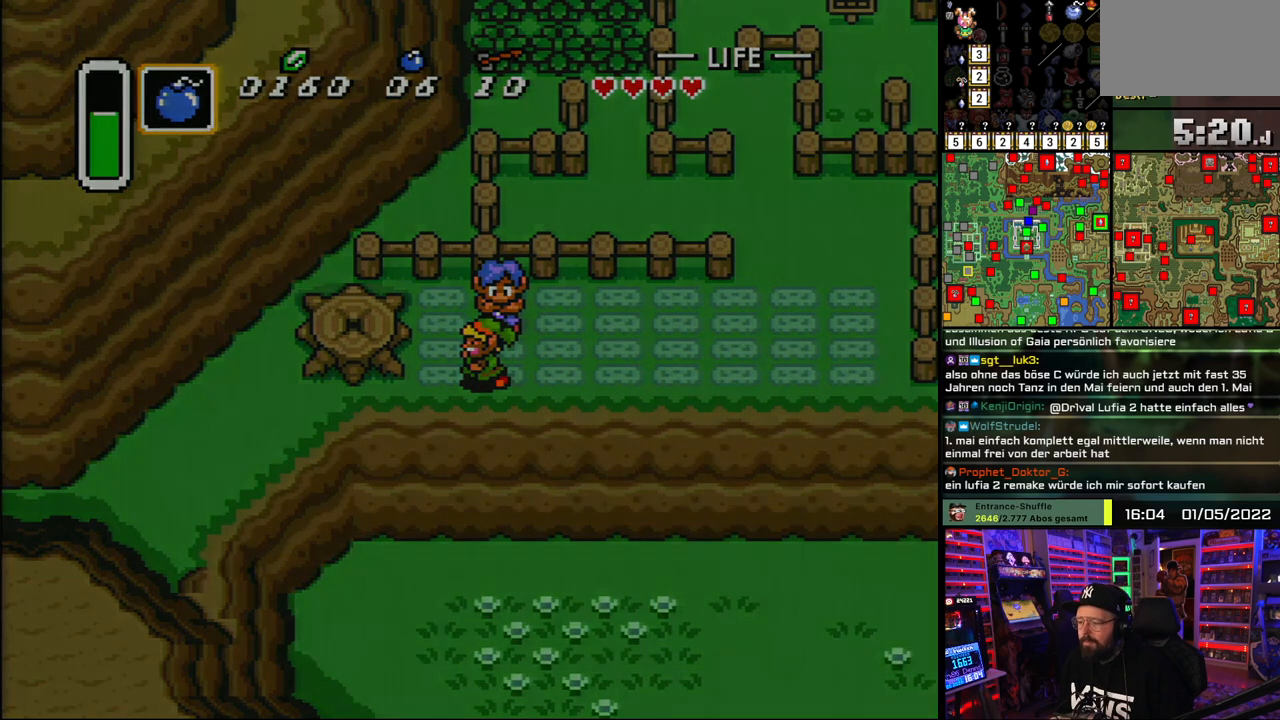
{"buttons": [], "events": [[33, "A", "up"]]}
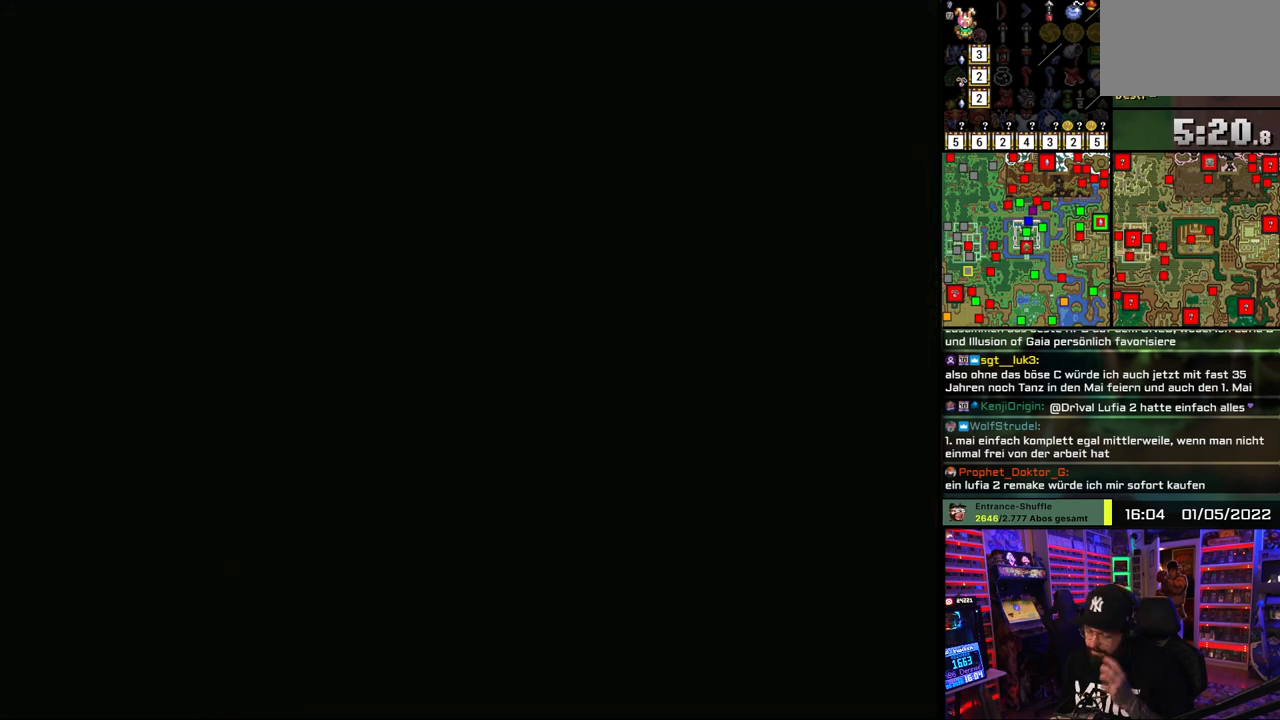
{"buttons": [], "events": []}
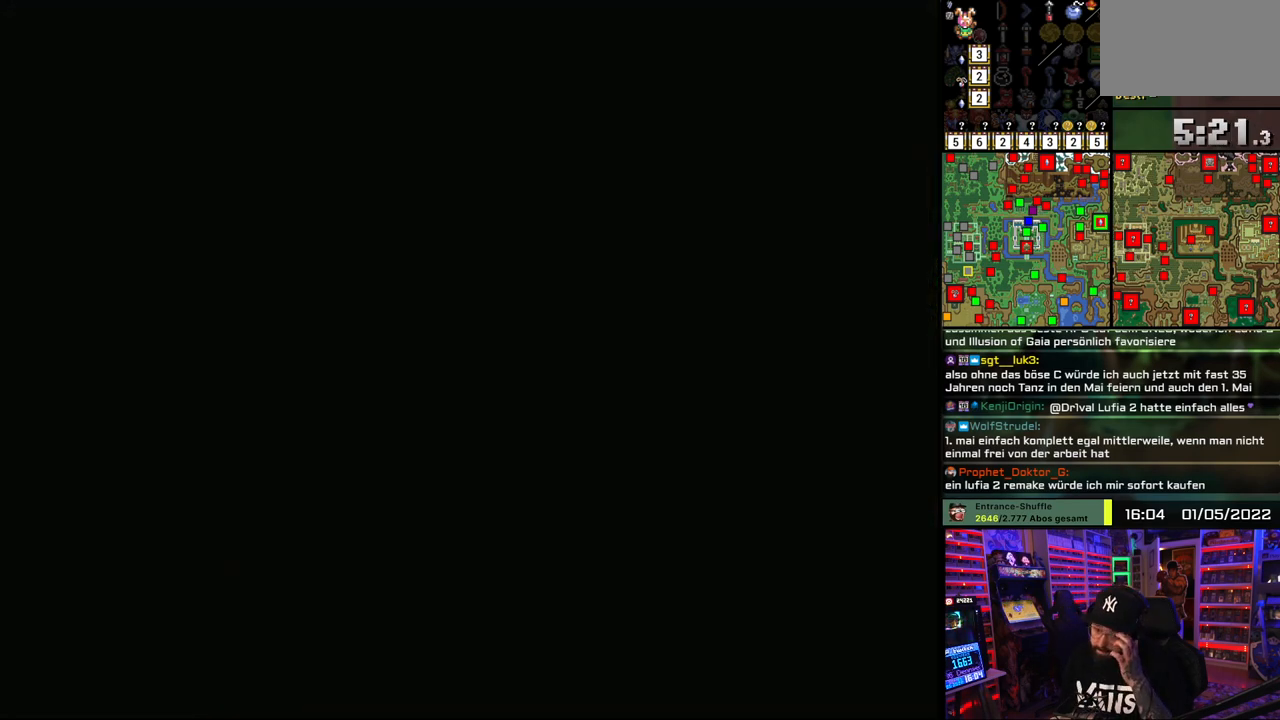
{"buttons": ["START"], "events": [[300, "START", "down"], [400, "START", "up"], [483, "START", "down"]]}
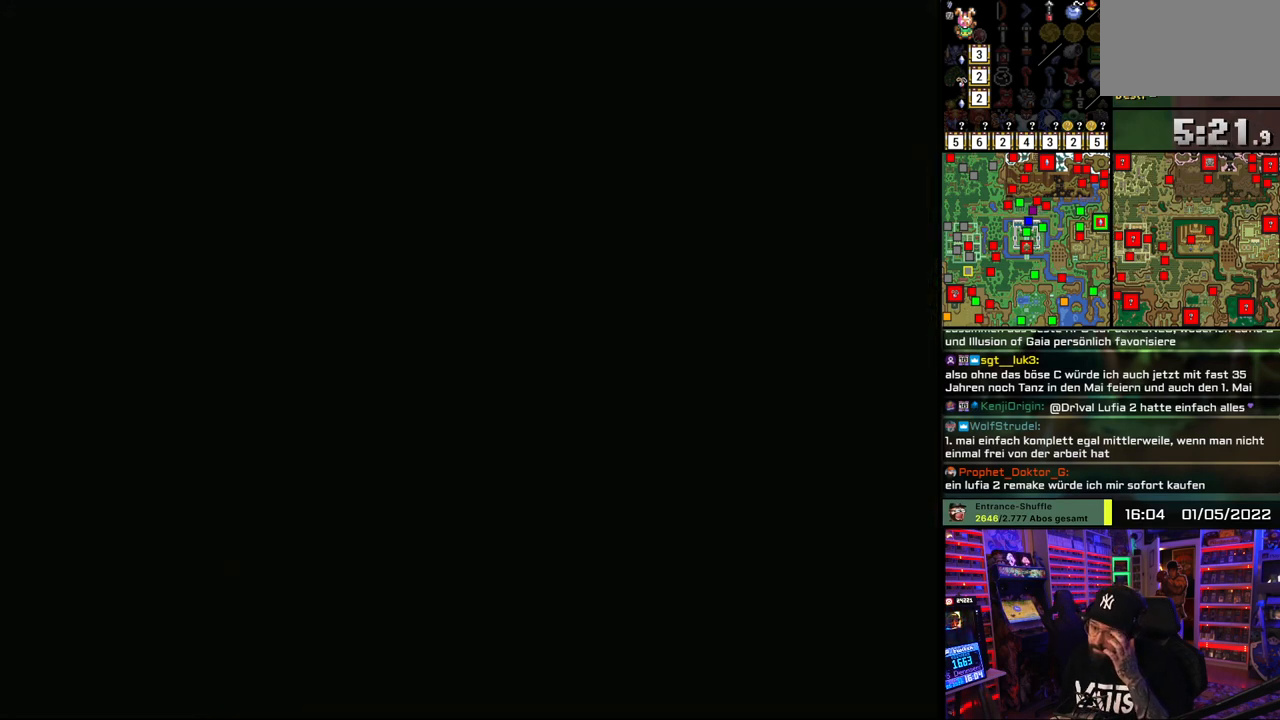
{"buttons": [], "events": [[83, "START", "up"], [183, "START", "down"], [267, "START", "up"], [367, "START", "down"], [450, "START", "up"]]}
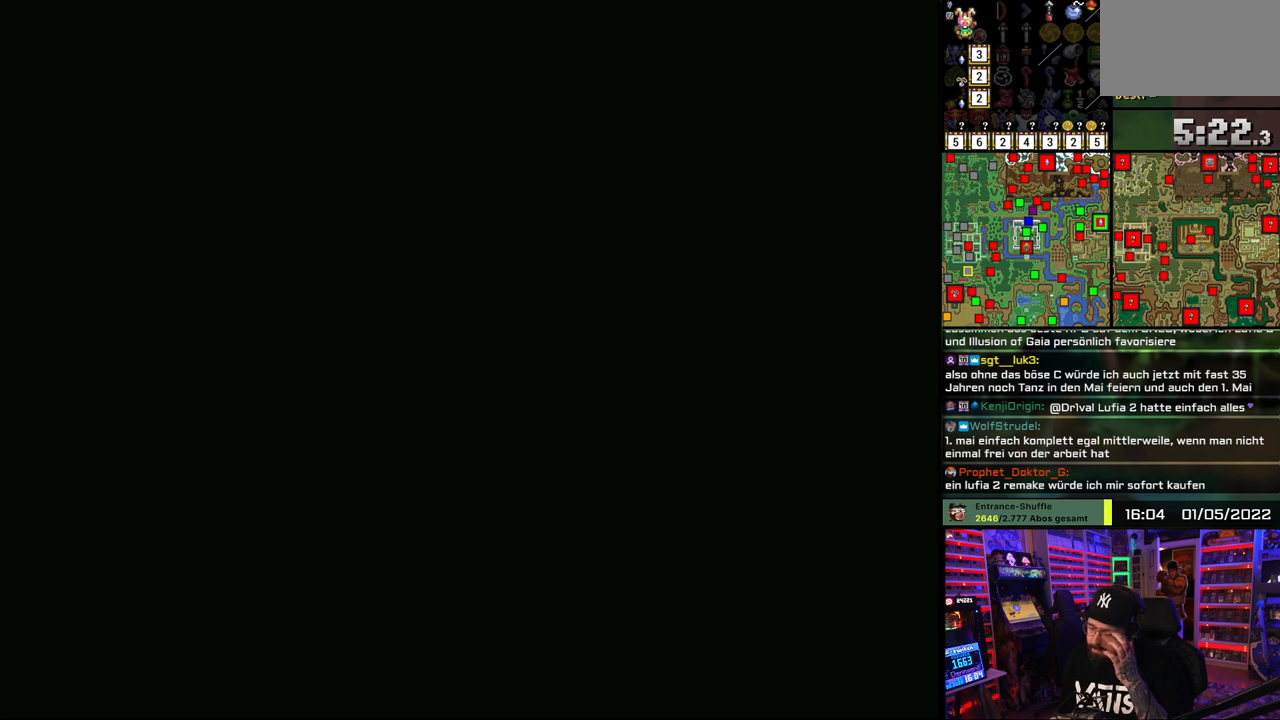
{"buttons": [], "events": [[33, "START", "down"], [117, "START", "up"], [200, "START", "down"], [283, "START", "up"]]}
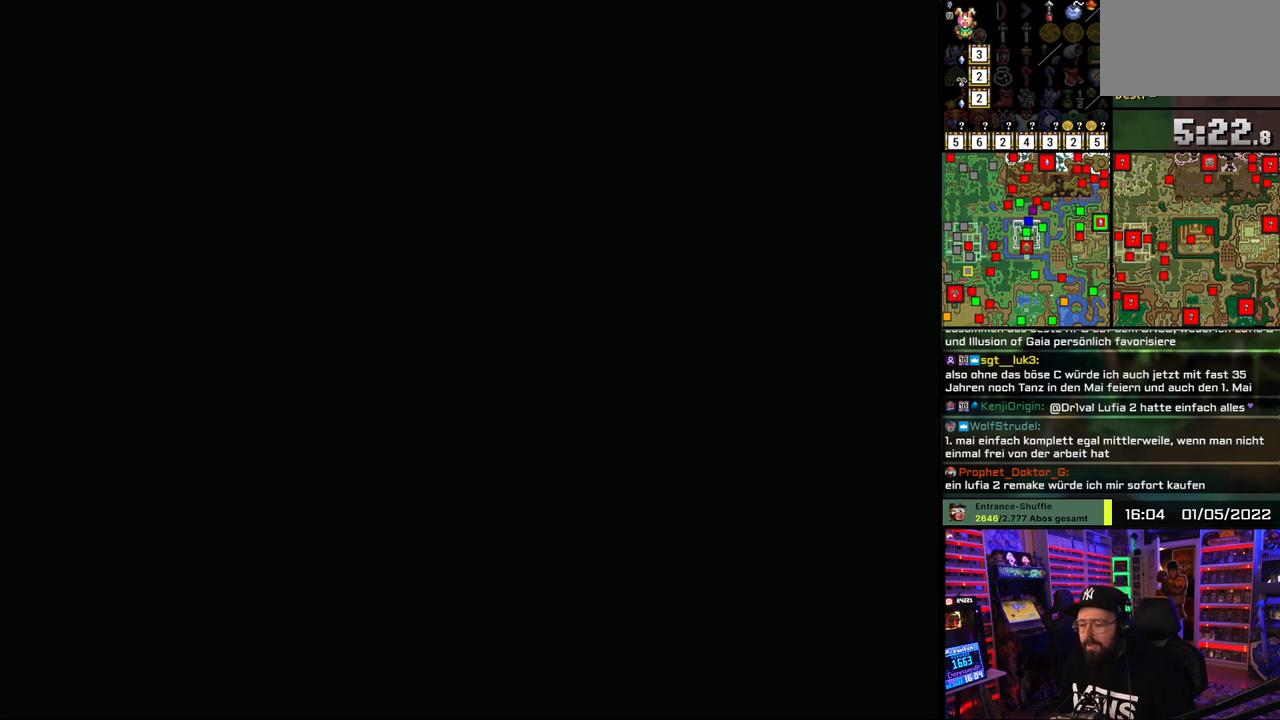
{"buttons": [], "events": [[267, "START", "down"], [317, "START", "up"], [400, "START", "down"], [500, "START", "up"]]}
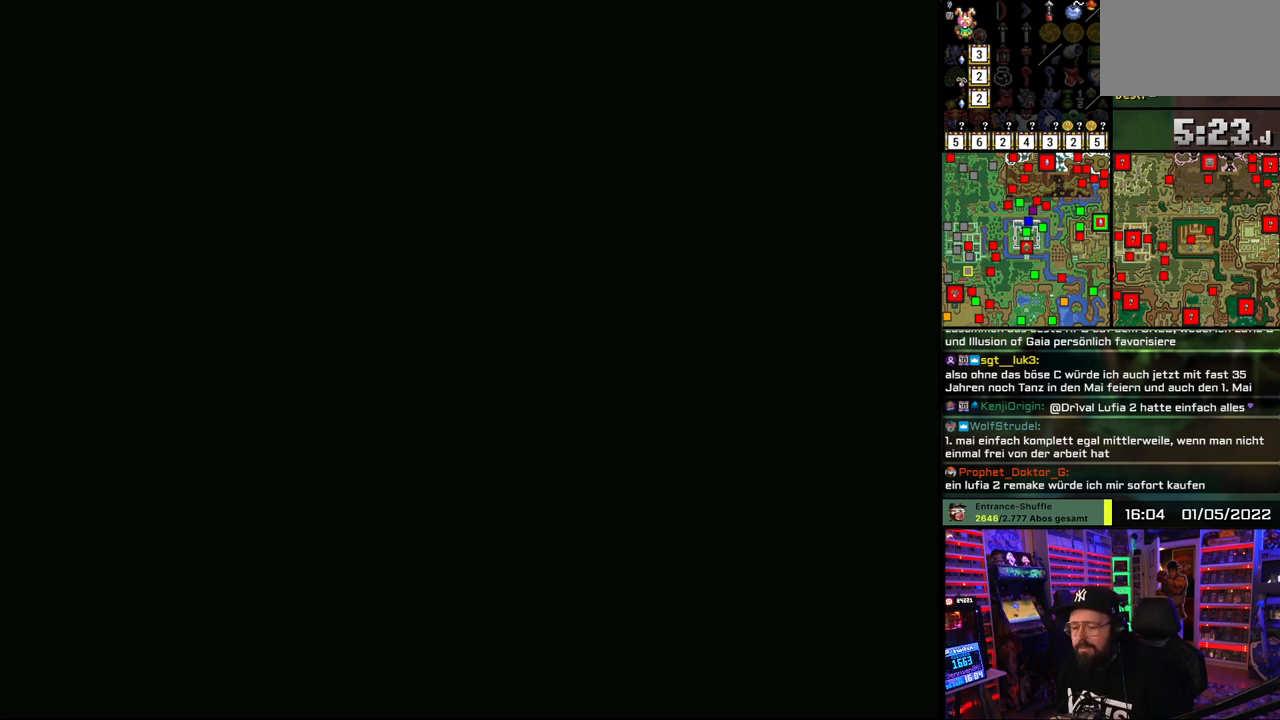
{"buttons": ["START"], "events": [[83, "START", "down"], [183, "START", "up"], [450, "START", "down"]]}
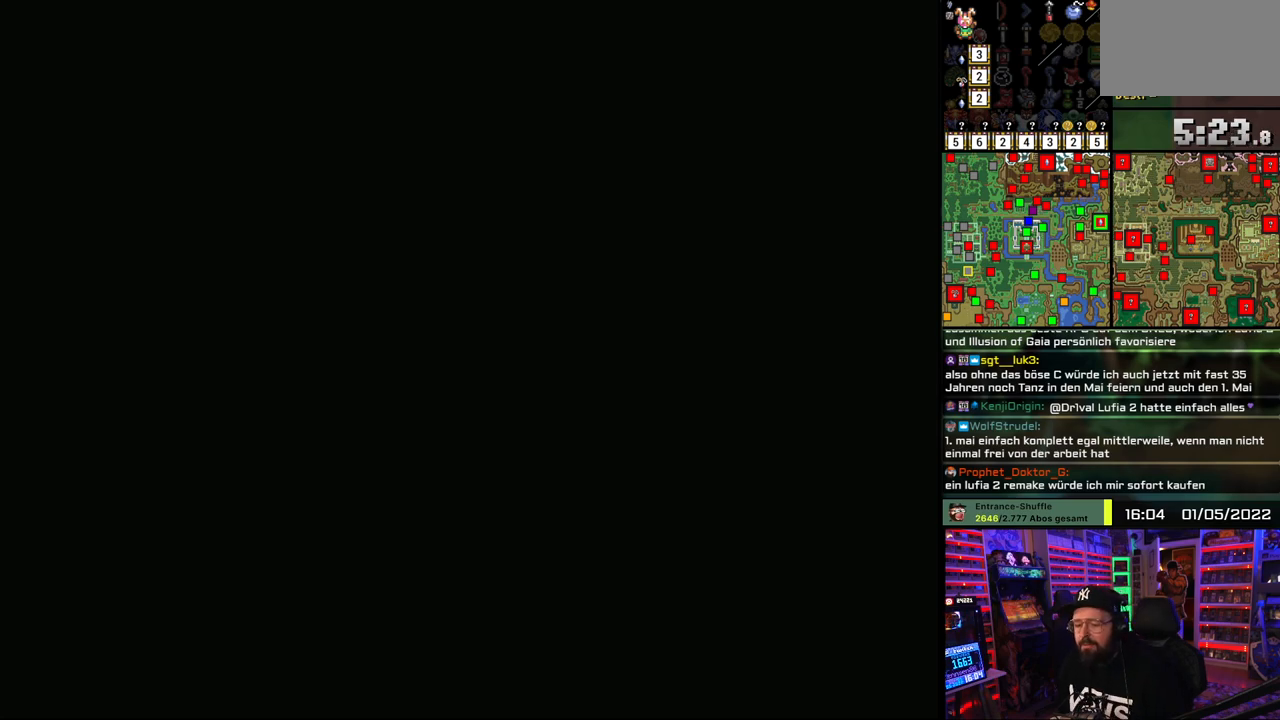
{"buttons": [], "events": [[67, "START", "up"], [133, "START", "down"], [283, "START", "up"], [350, "START", "down"], [483, "START", "up"]]}
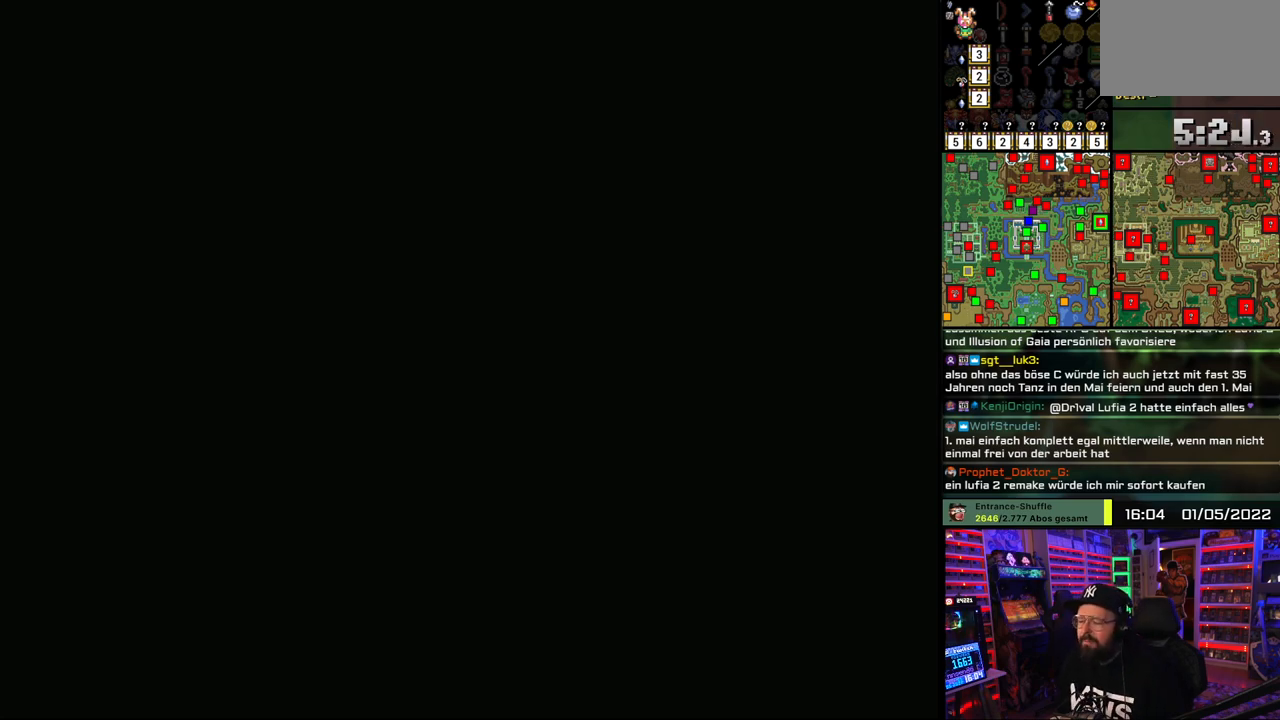
{"buttons": [], "events": [[50, "START", "down"], [183, "START", "up"]]}